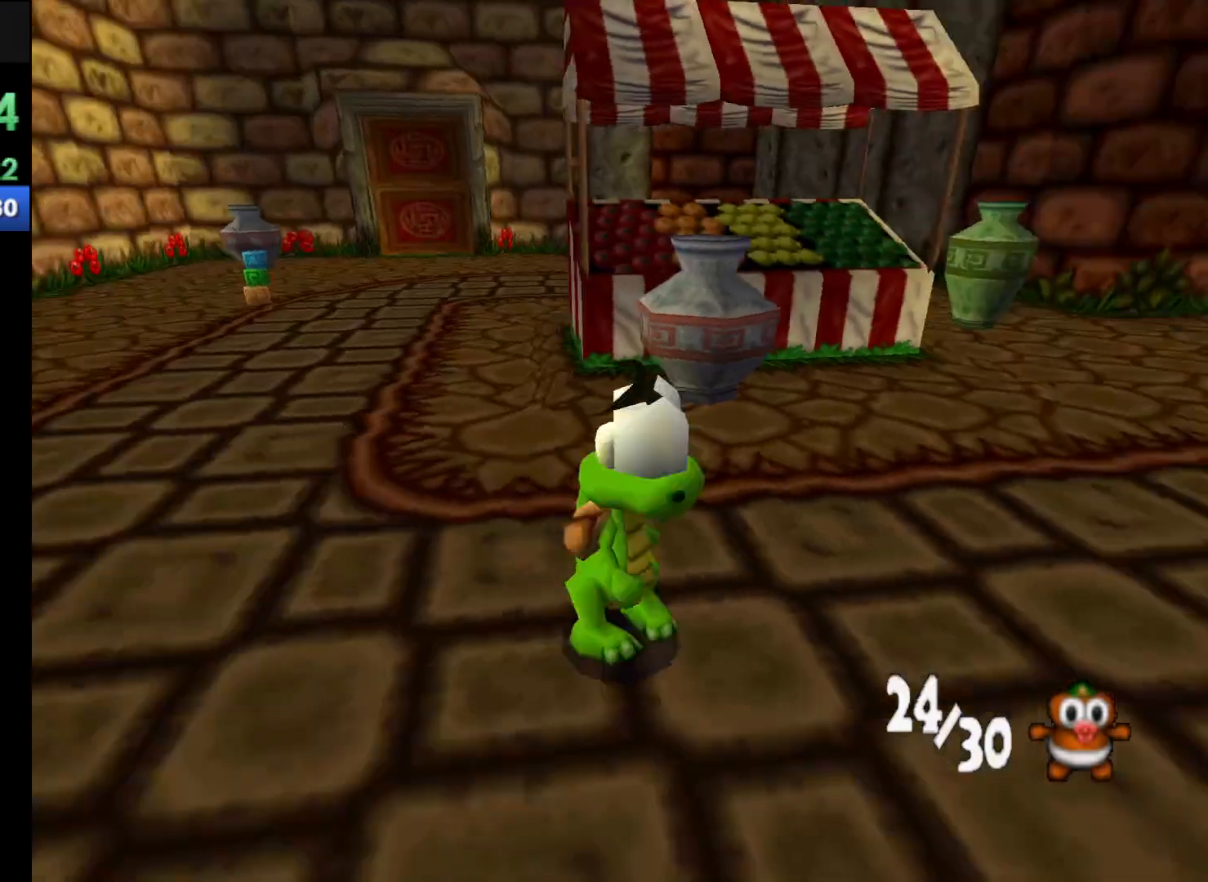
Gameplay with a controller (Xbox layout); each line is a JSON object with the inputs held at the frame after it. "events" lists button and stick changes between this image and that frame as [ms after this image, input, new state], when the widget could be followed in between. Not read: L3 R3 right_stick.
{"buttons": ["R1"], "left_stick": "up-right", "events": [[33, "X", "down"], [100, "X", "up"], [433, "left_stick", "up-right"], [467, "R1", "down"]]}
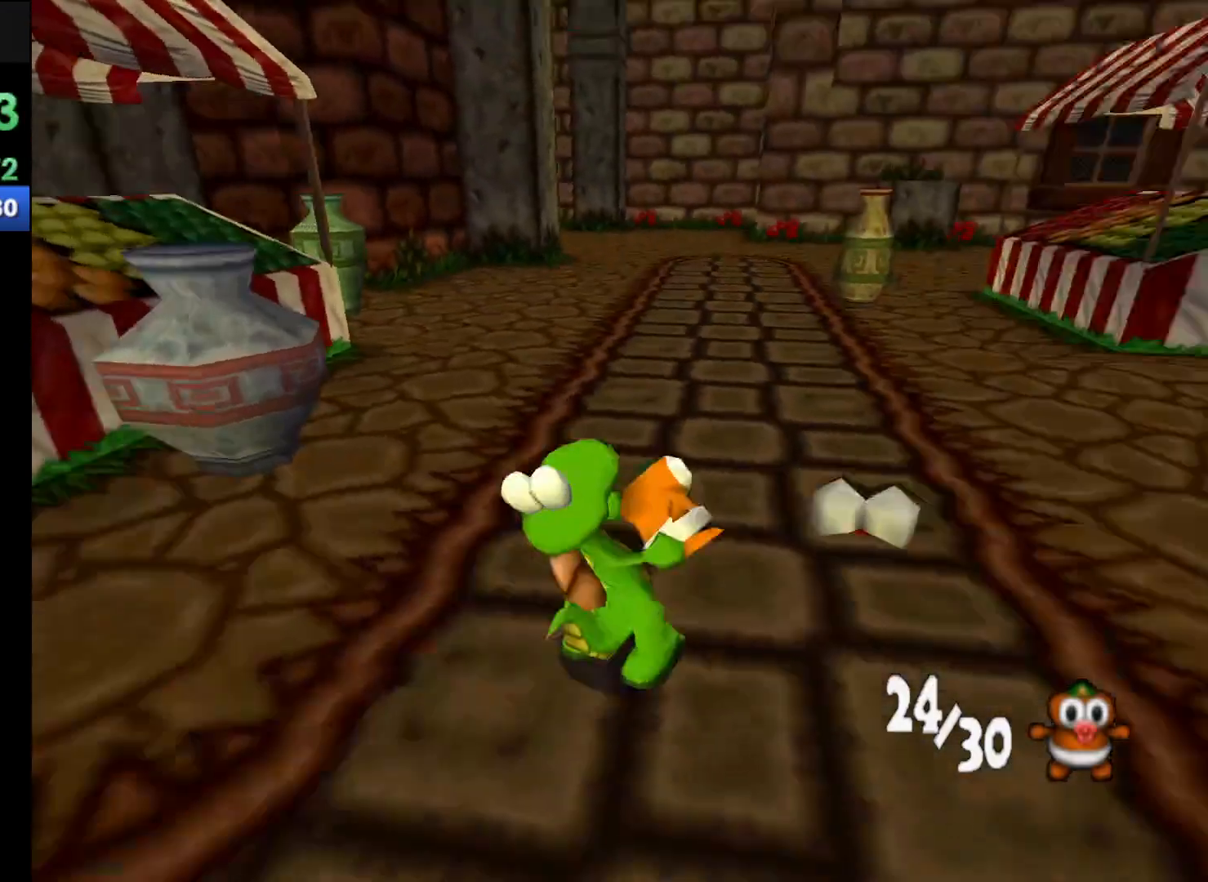
{"buttons": ["R1"], "left_stick": "up", "events": [[100, "left_stick", "up"]]}
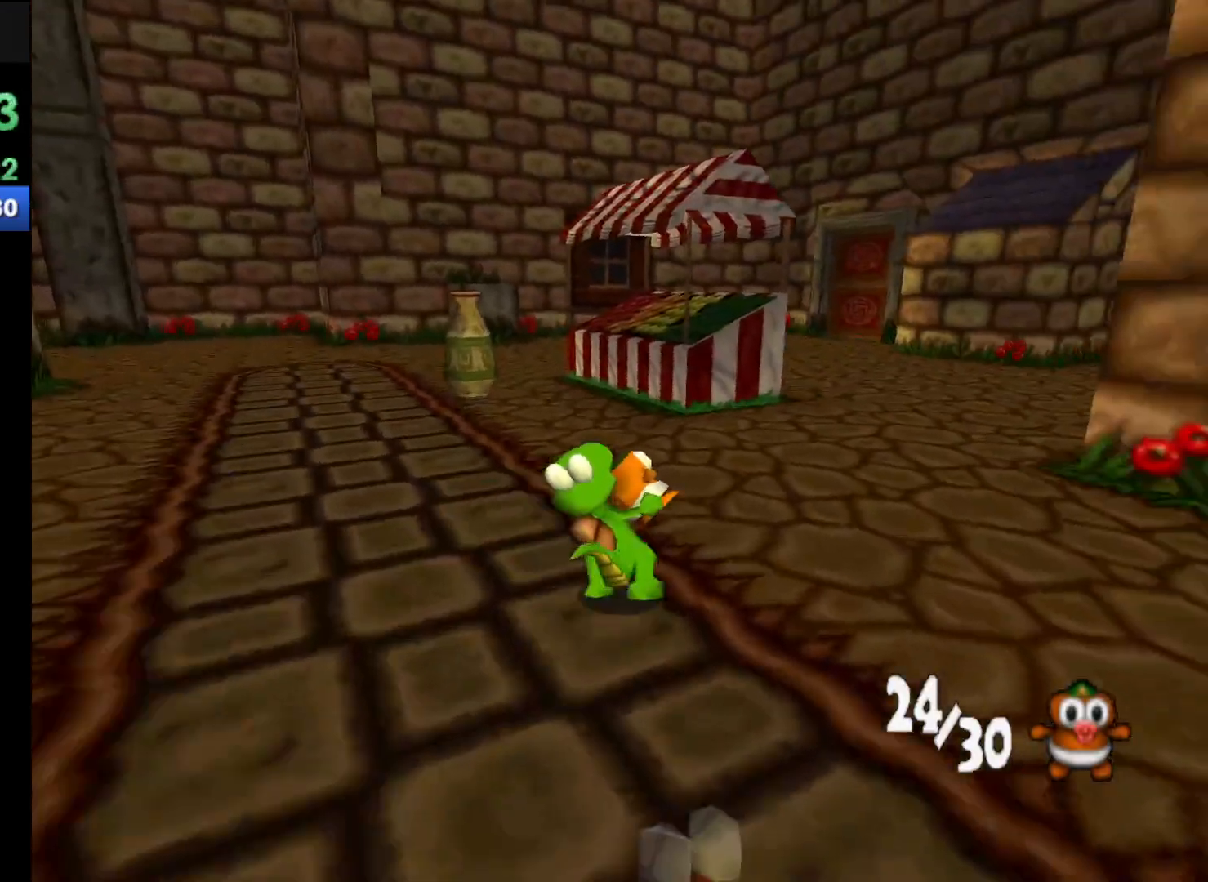
{"buttons": ["R1"], "left_stick": "up", "events": []}
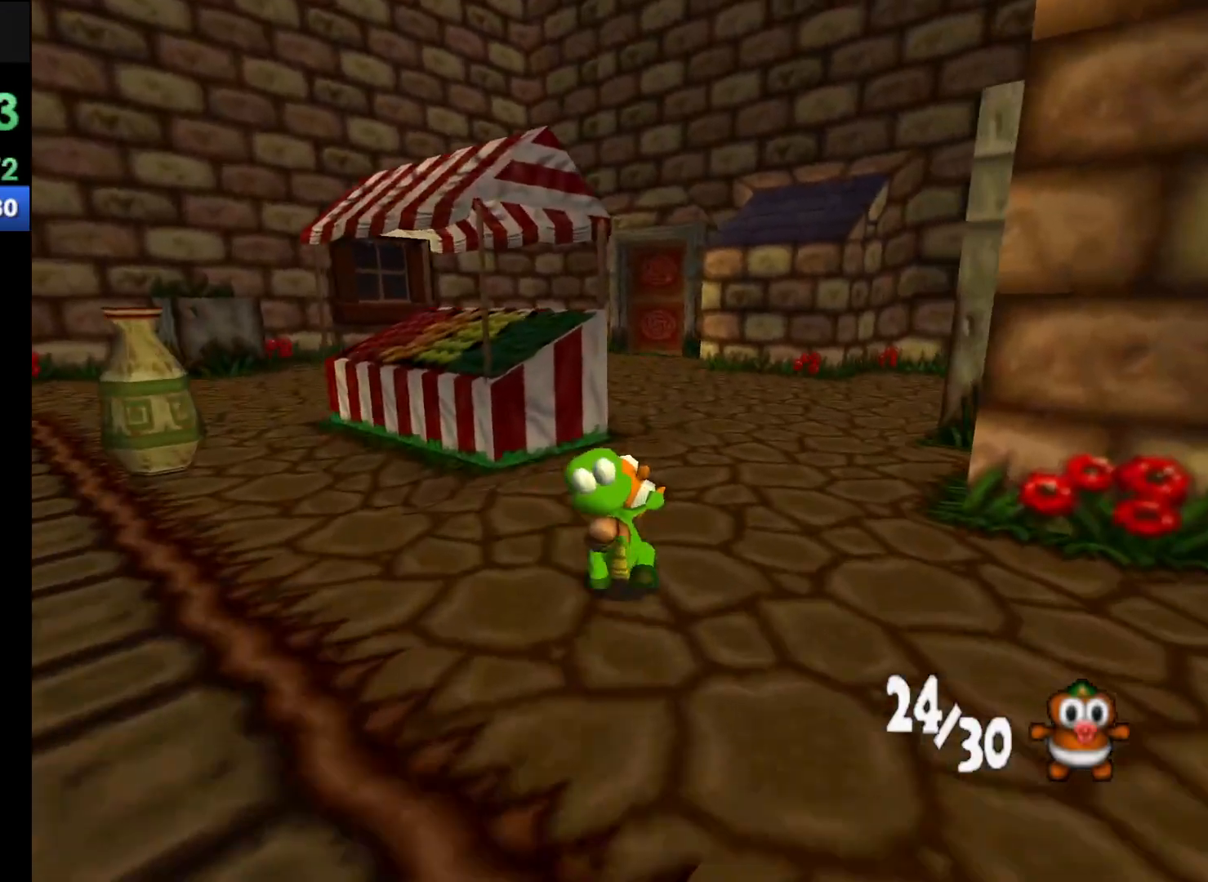
{"buttons": ["R1"], "left_stick": "up", "events": []}
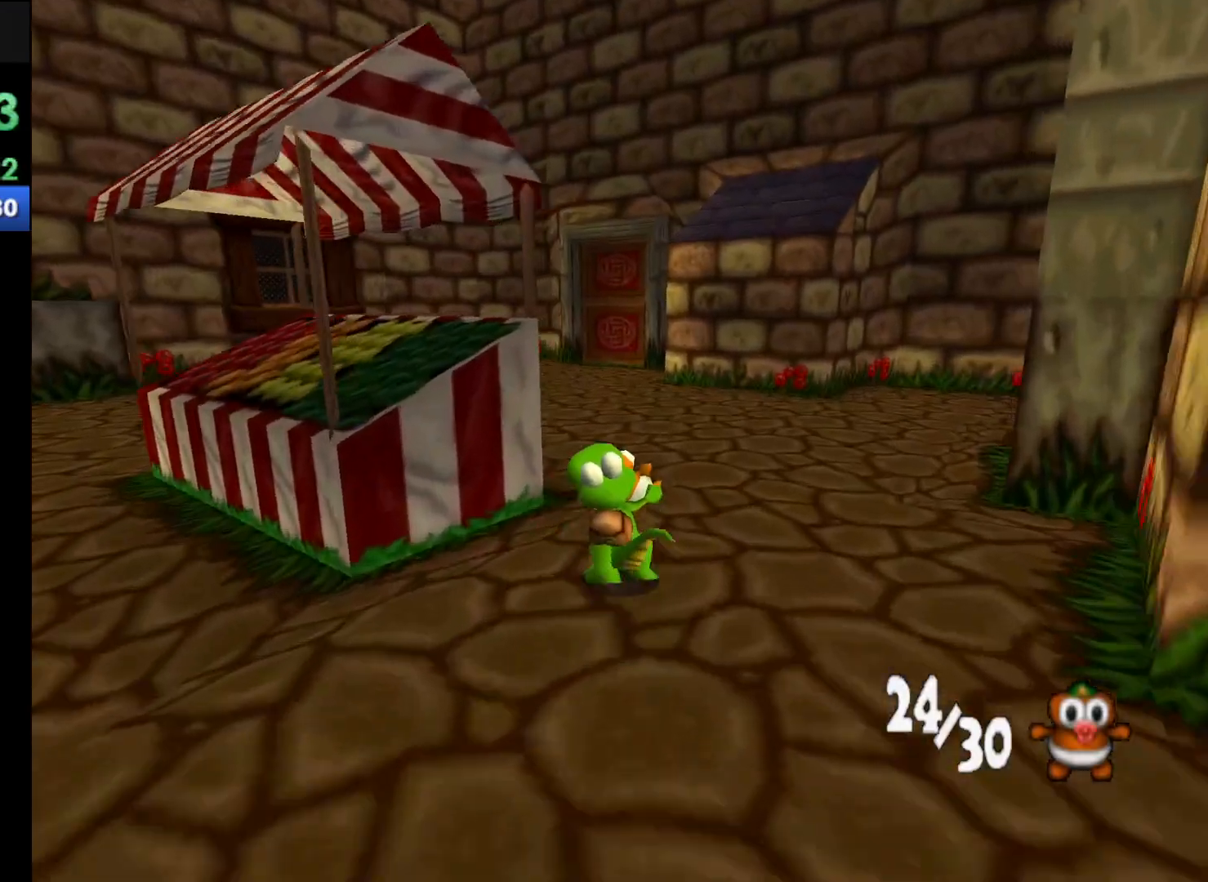
{"buttons": ["R1"], "left_stick": "up", "events": []}
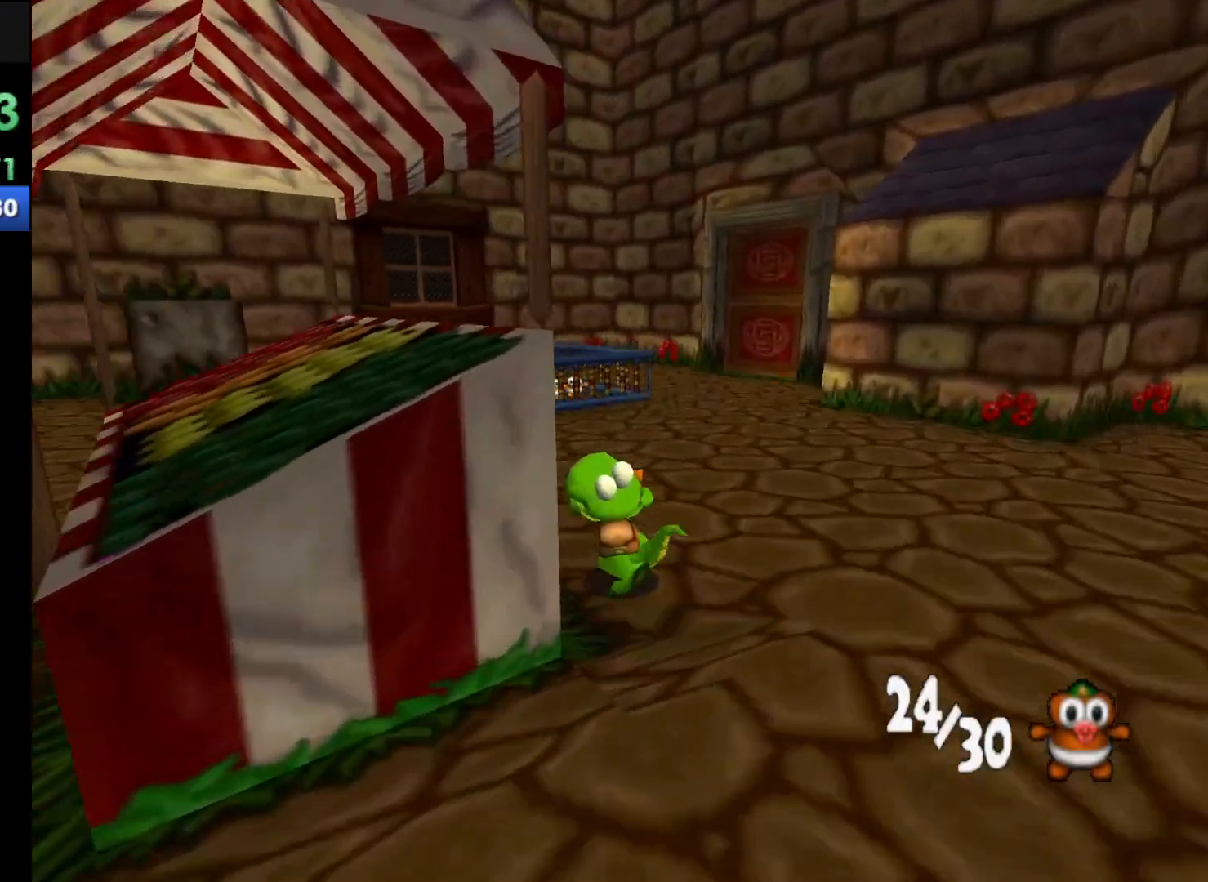
{"buttons": ["R1"], "left_stick": "up", "events": []}
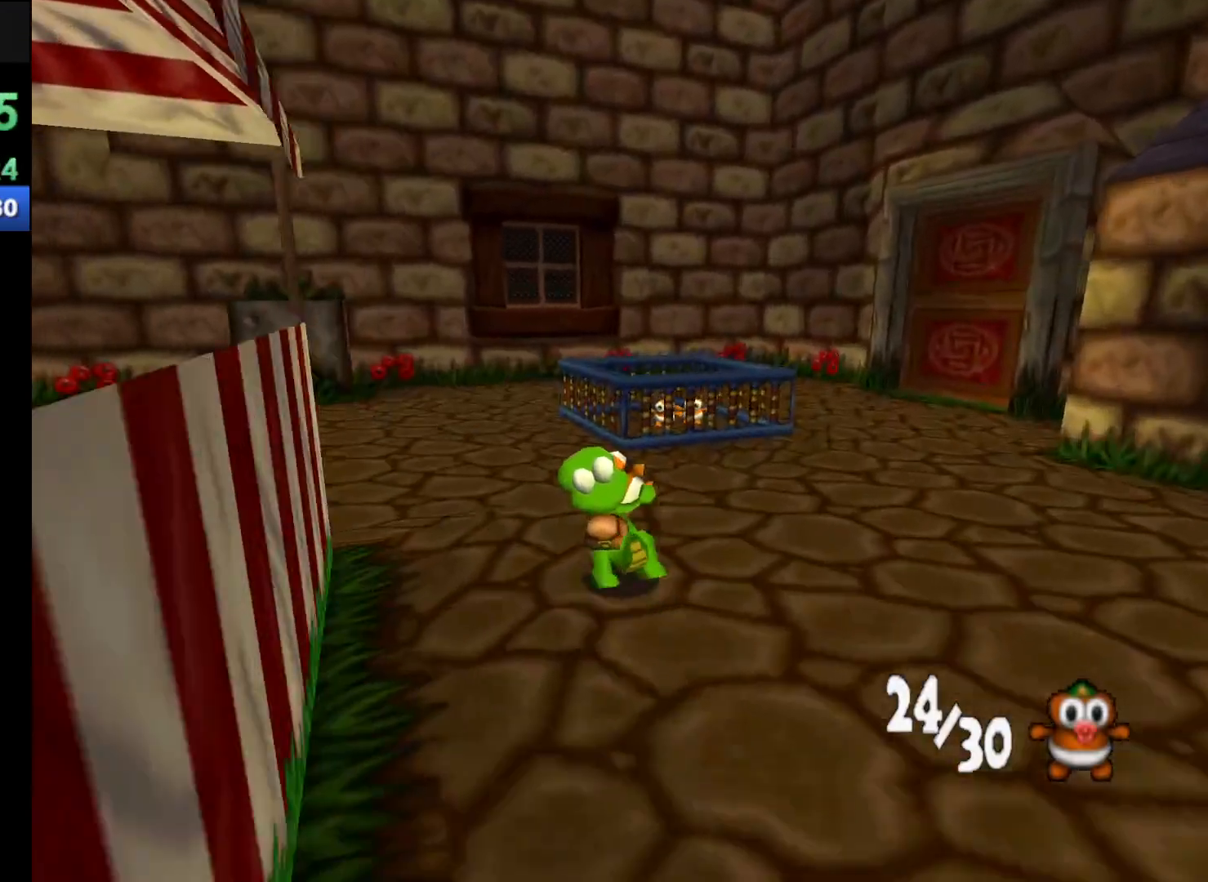
{"buttons": ["A", "R1"], "left_stick": "up", "events": [[400, "A", "down"]]}
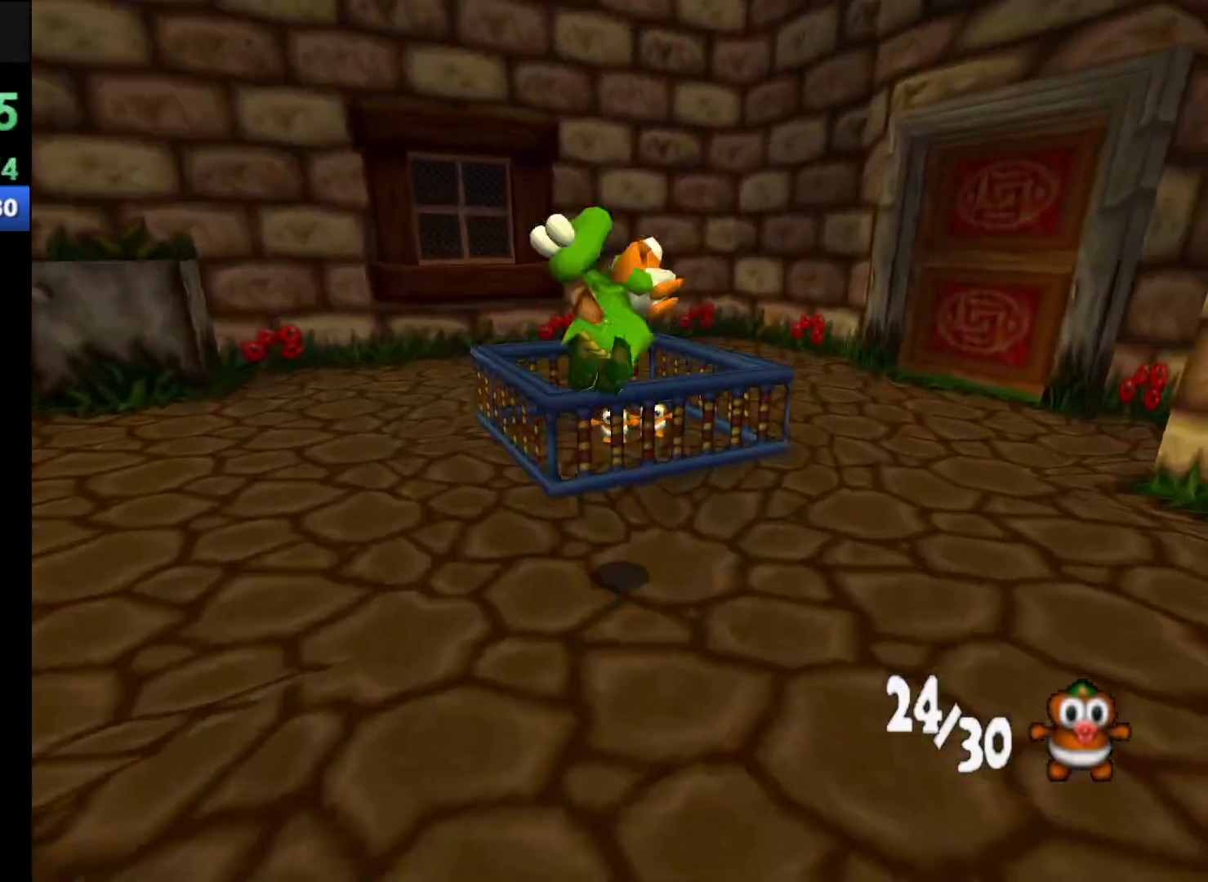
{"buttons": [], "left_stick": "center", "events": [[200, "A", "up"], [267, "R1", "up"], [467, "left_stick", "center"]]}
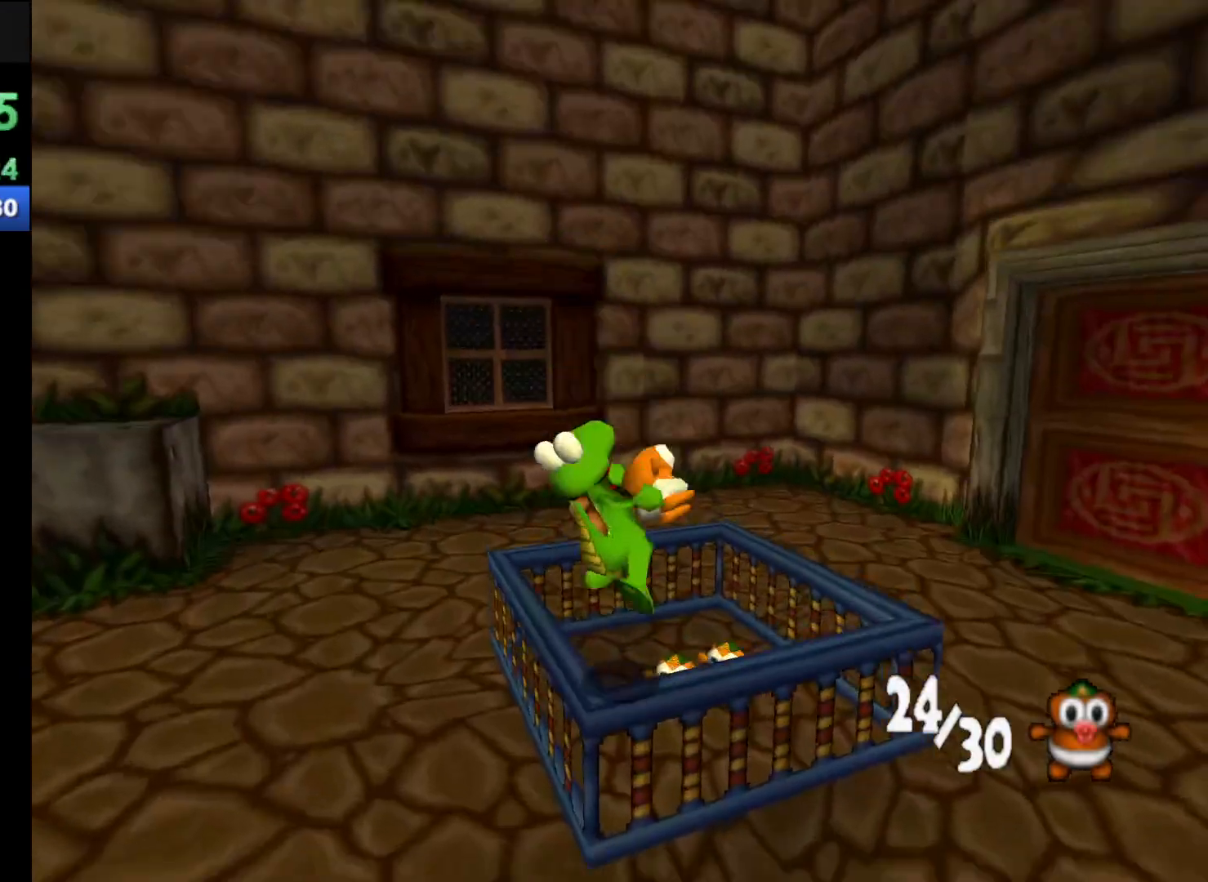
{"buttons": [], "left_stick": "center", "events": [[133, "X", "down"], [200, "X", "up"], [267, "X", "down"], [333, "X", "up"], [433, "X", "down"], [500, "X", "up"]]}
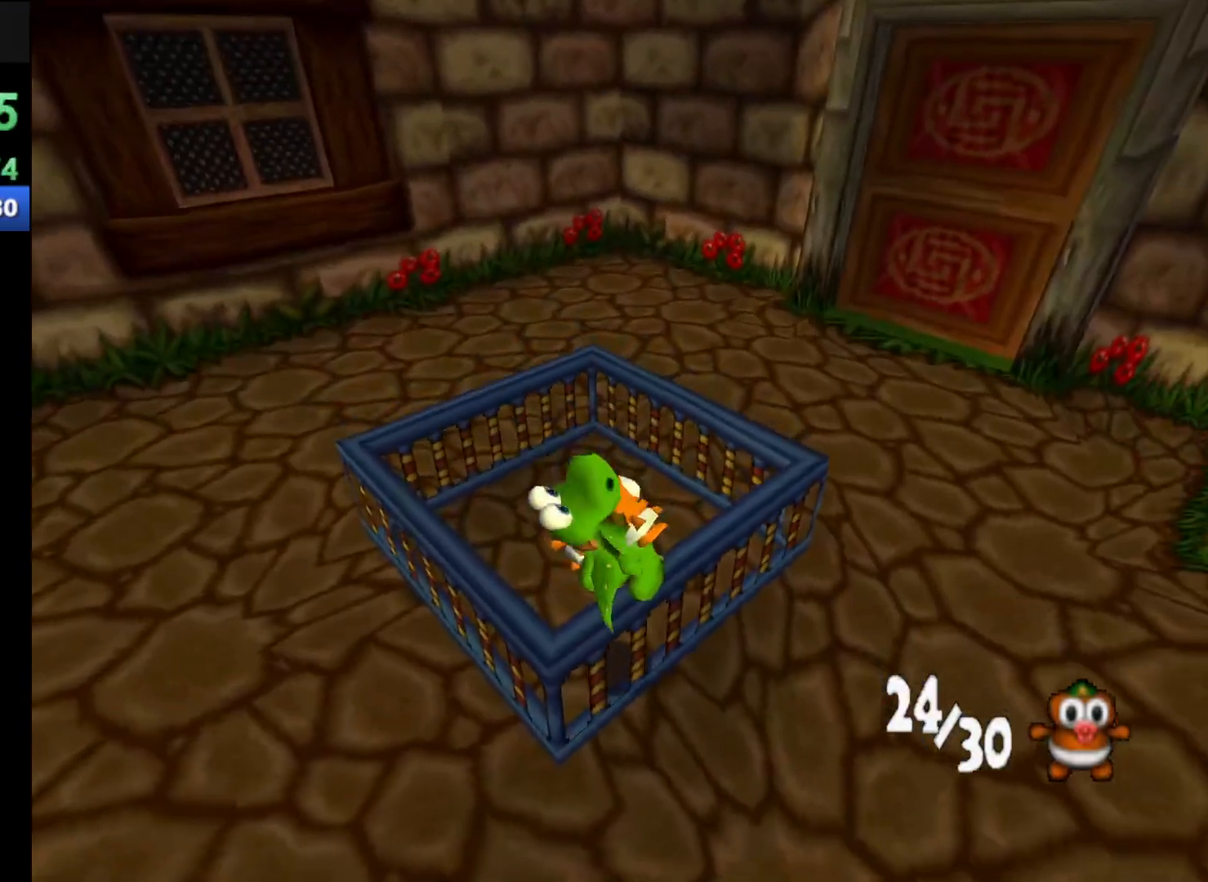
{"buttons": [], "left_stick": "center", "events": []}
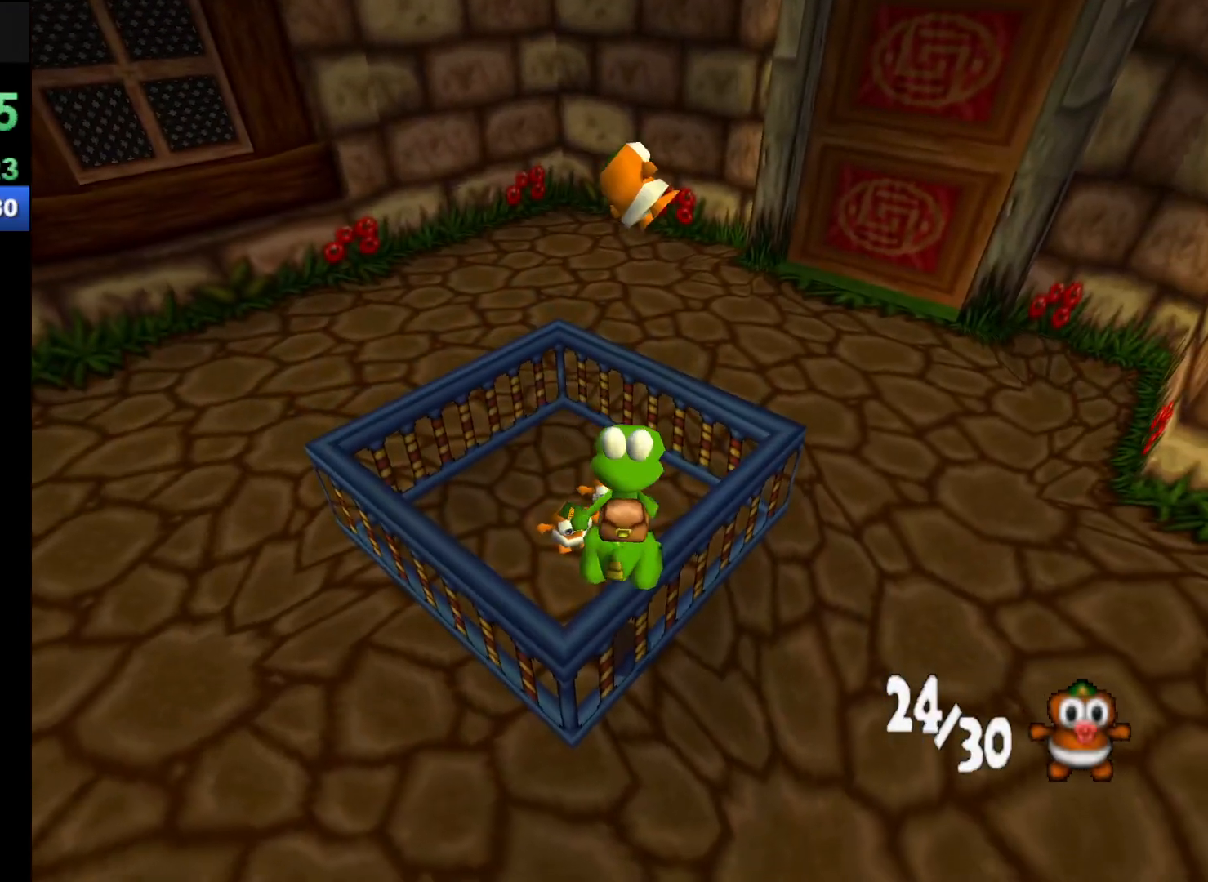
{"buttons": ["R1"], "left_stick": "down-right", "events": [[33, "left_stick", "down-right"], [100, "R1", "down"]]}
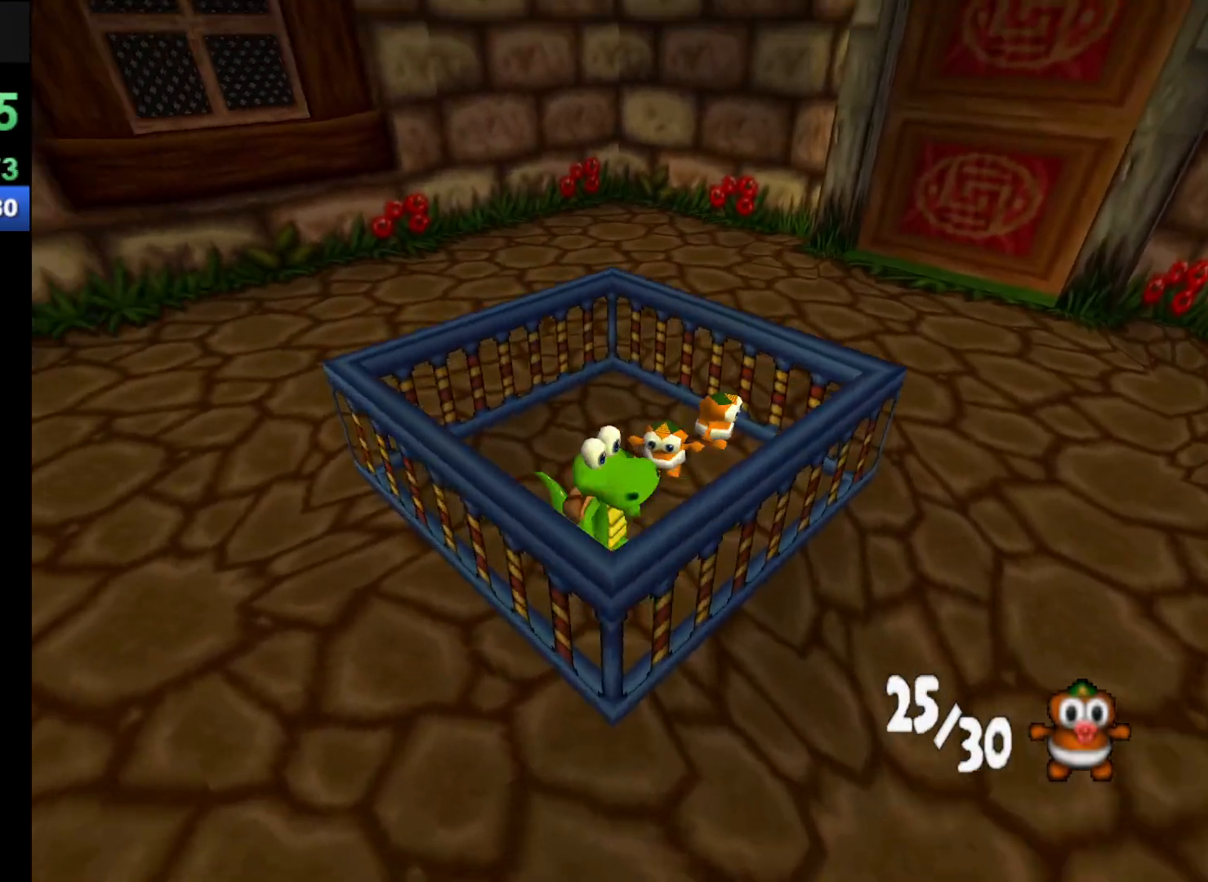
{"buttons": ["R1"], "left_stick": "down-right", "events": [[100, "A", "down"], [233, "A", "up"]]}
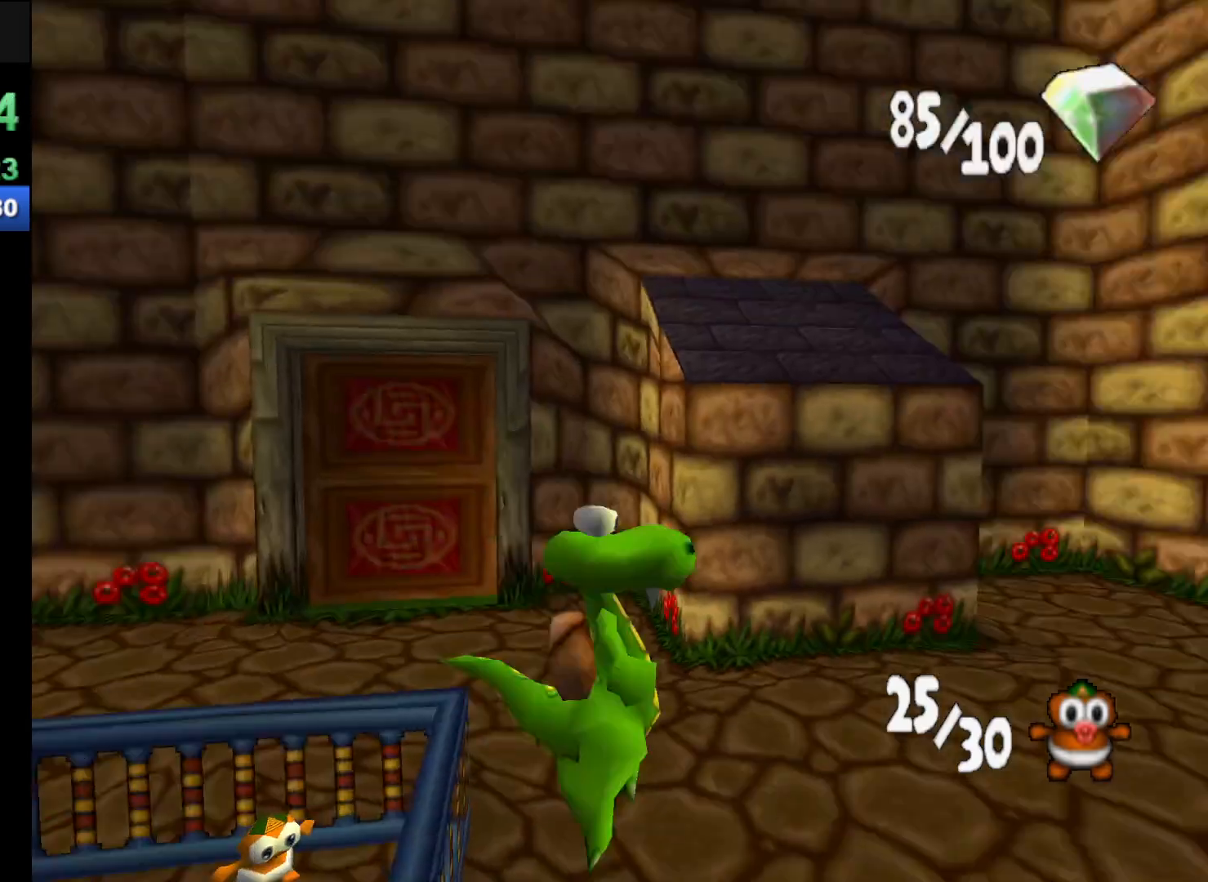
{"buttons": ["R1"], "left_stick": "up-right", "events": [[33, "left_stick", "right"], [267, "left_stick", "up-right"]]}
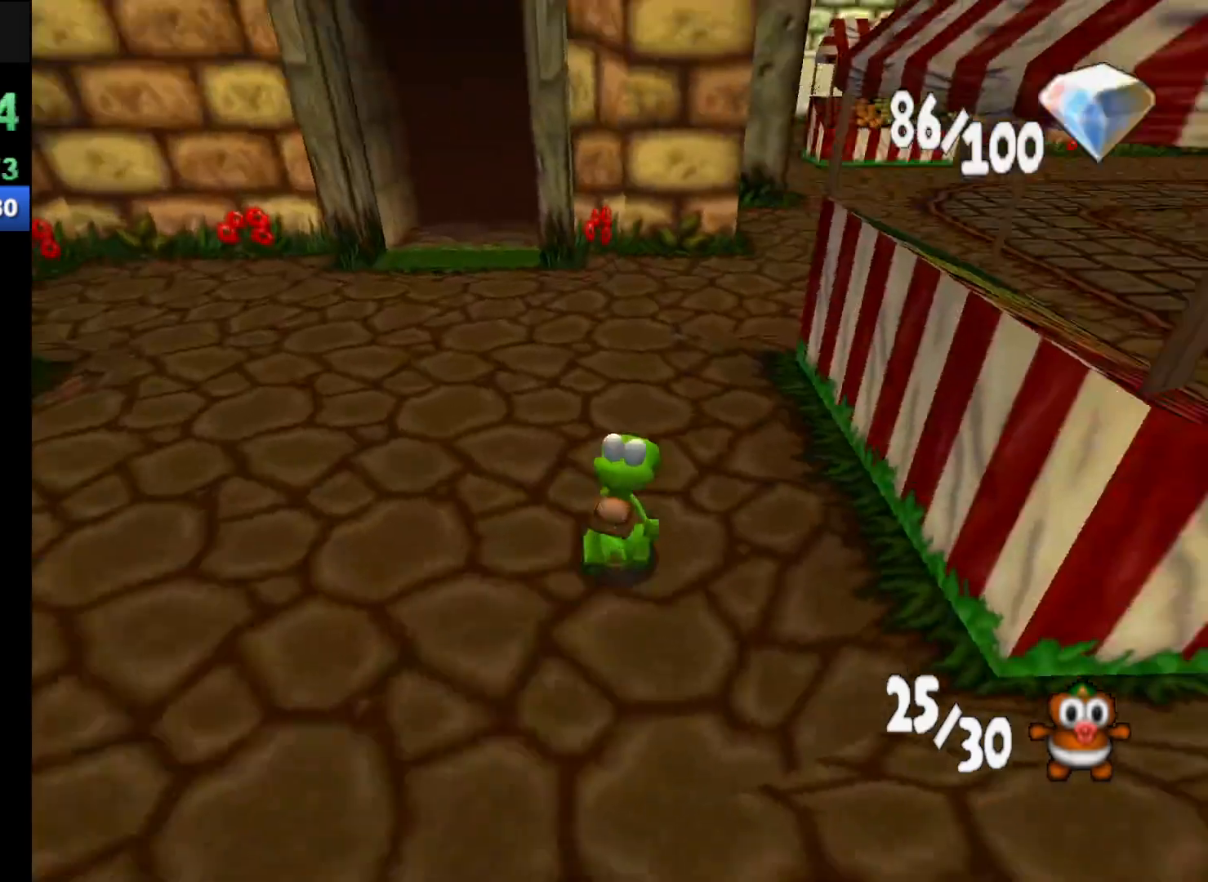
{"buttons": ["R1"], "left_stick": "up", "events": [[67, "left_stick", "up"]]}
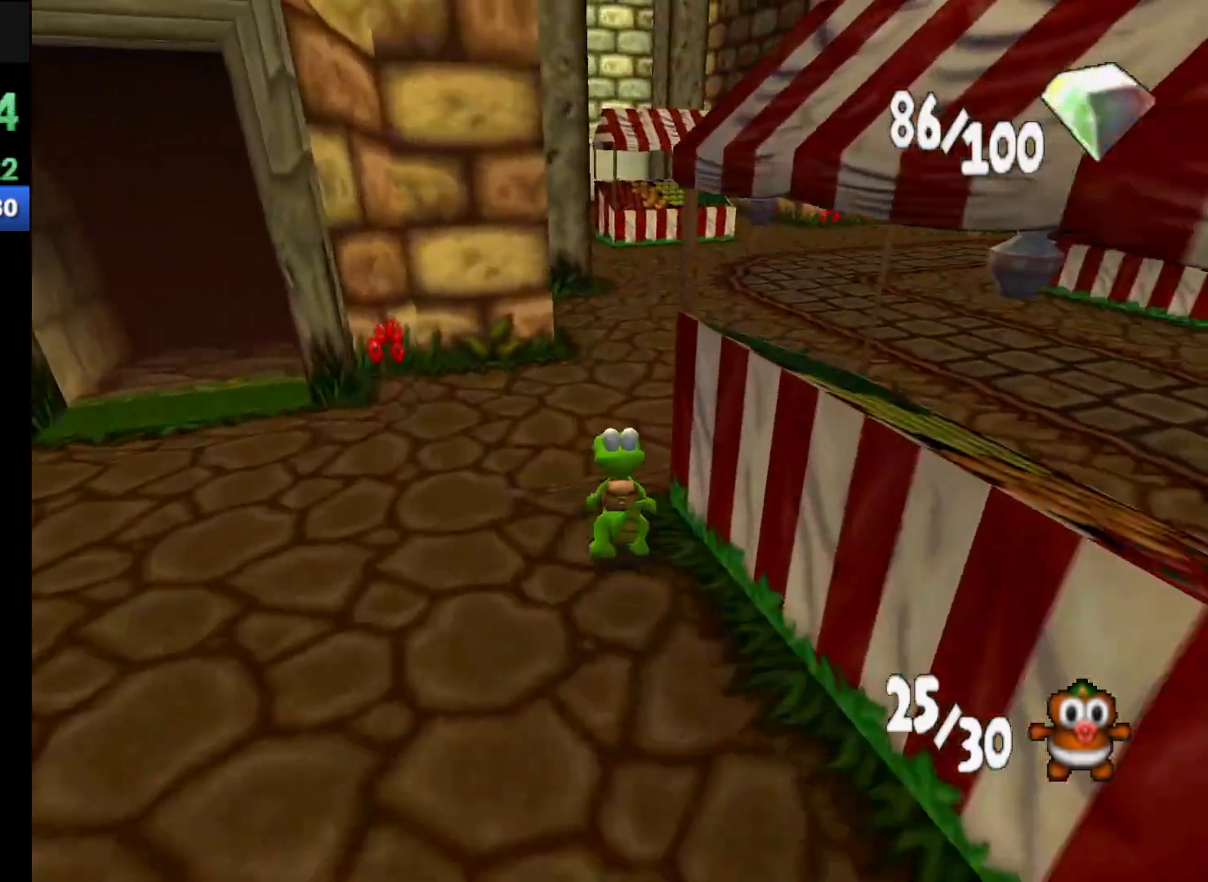
{"buttons": ["R1"], "left_stick": "up", "events": []}
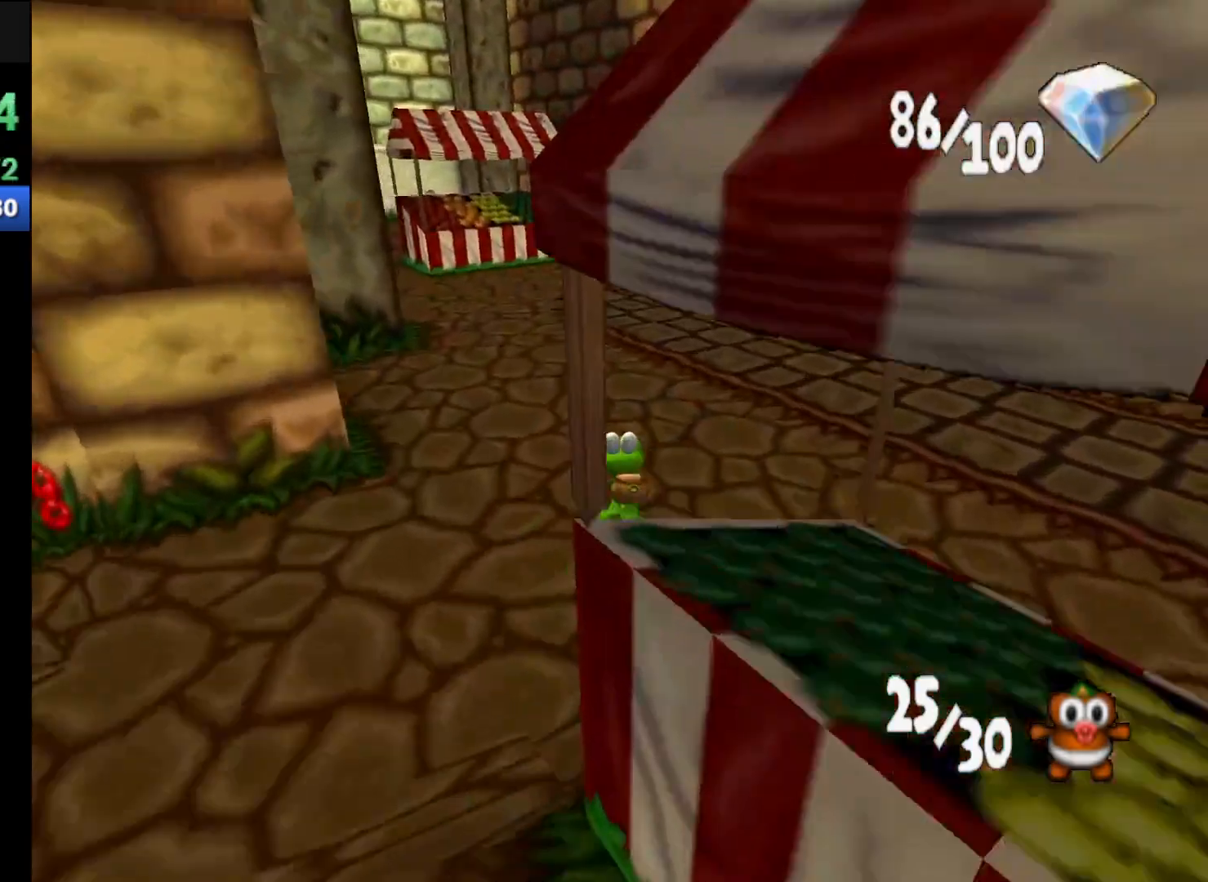
{"buttons": ["R1"], "left_stick": "up", "events": []}
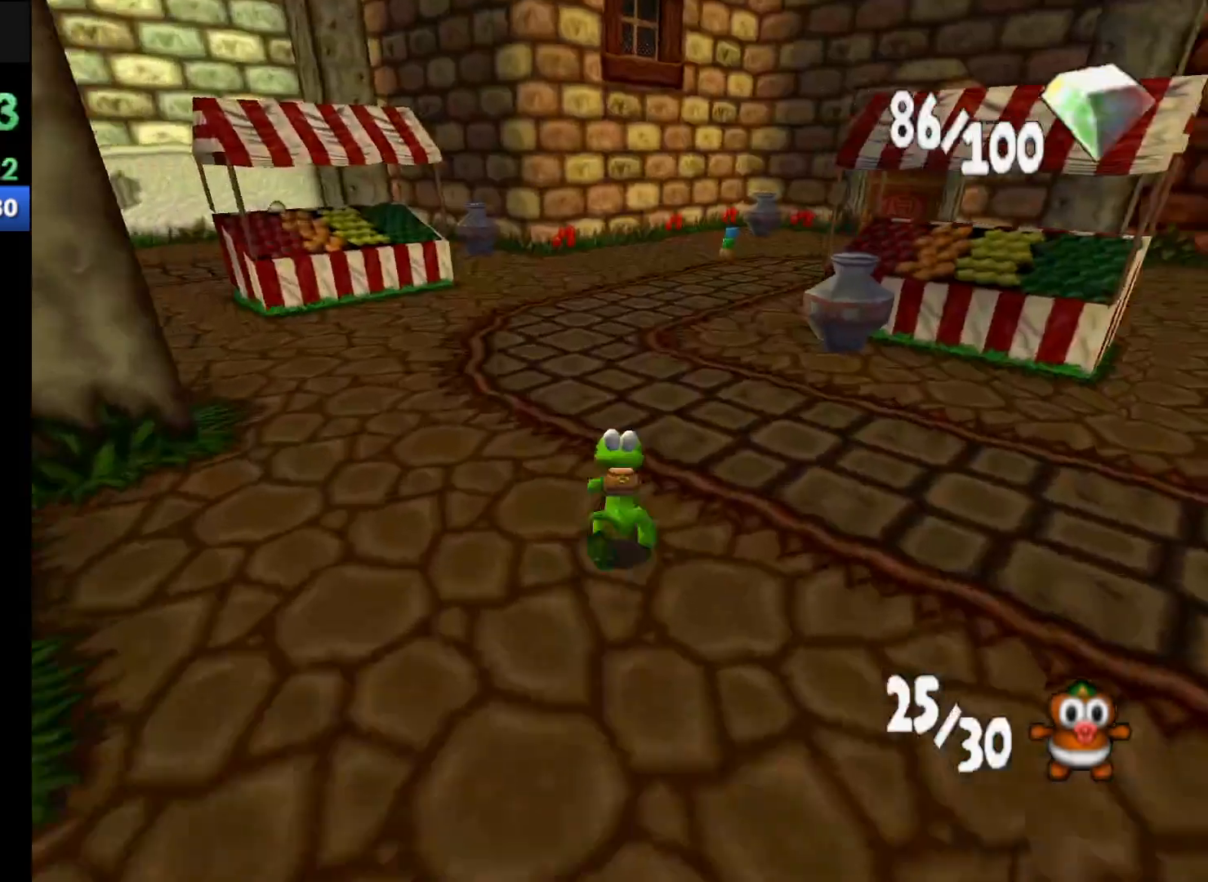
{"buttons": ["R1"], "left_stick": "up", "events": []}
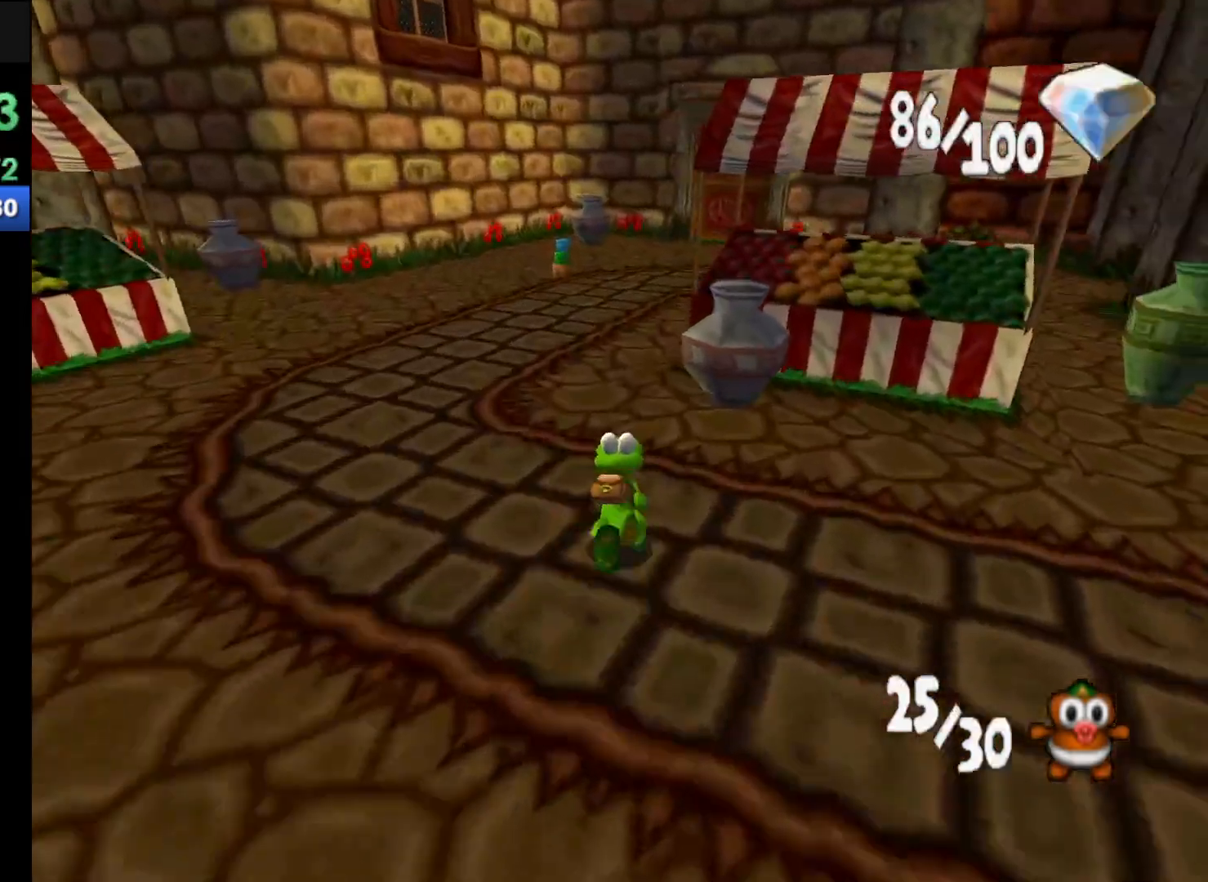
{"buttons": [], "left_stick": "up", "events": [[500, "R1", "up"]]}
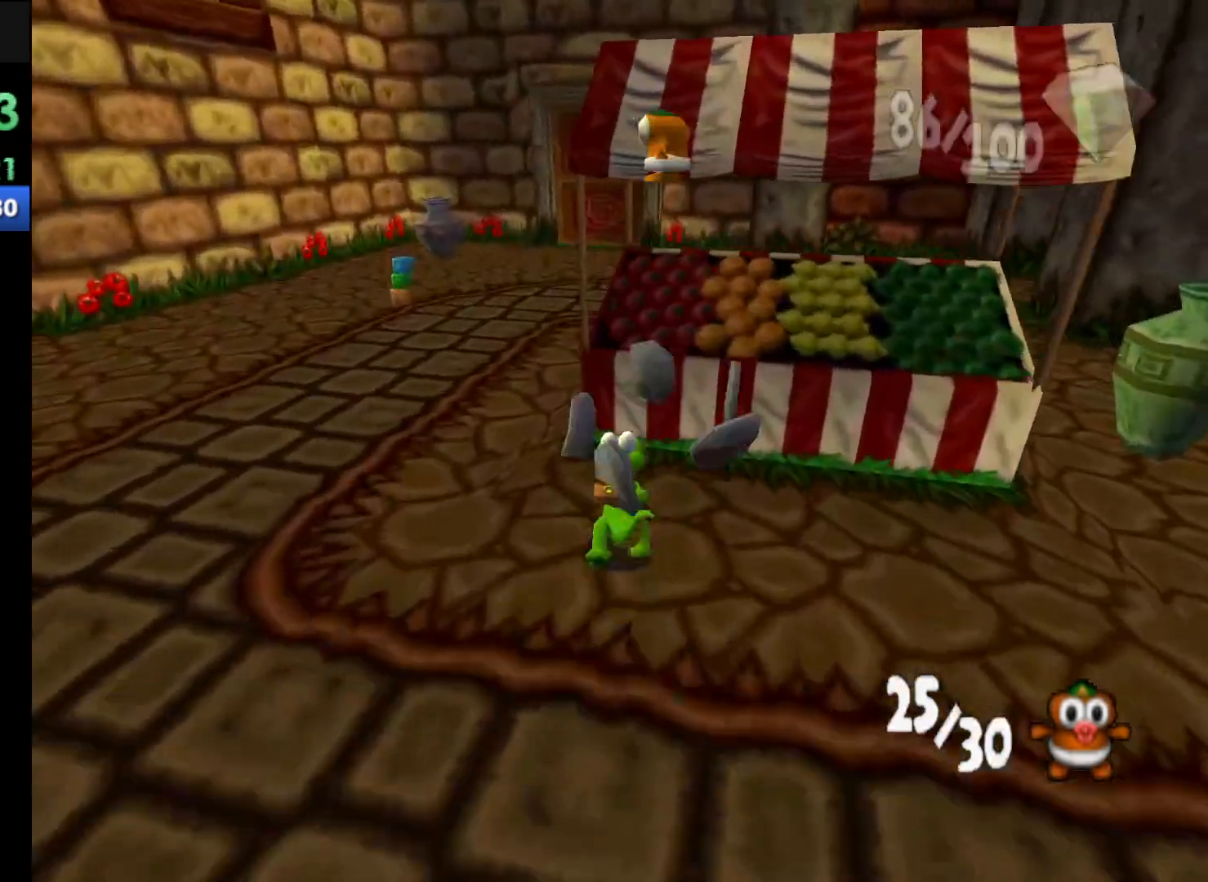
{"buttons": [], "left_stick": "down", "events": [[133, "left_stick", "center"], [333, "left_stick", "down"]]}
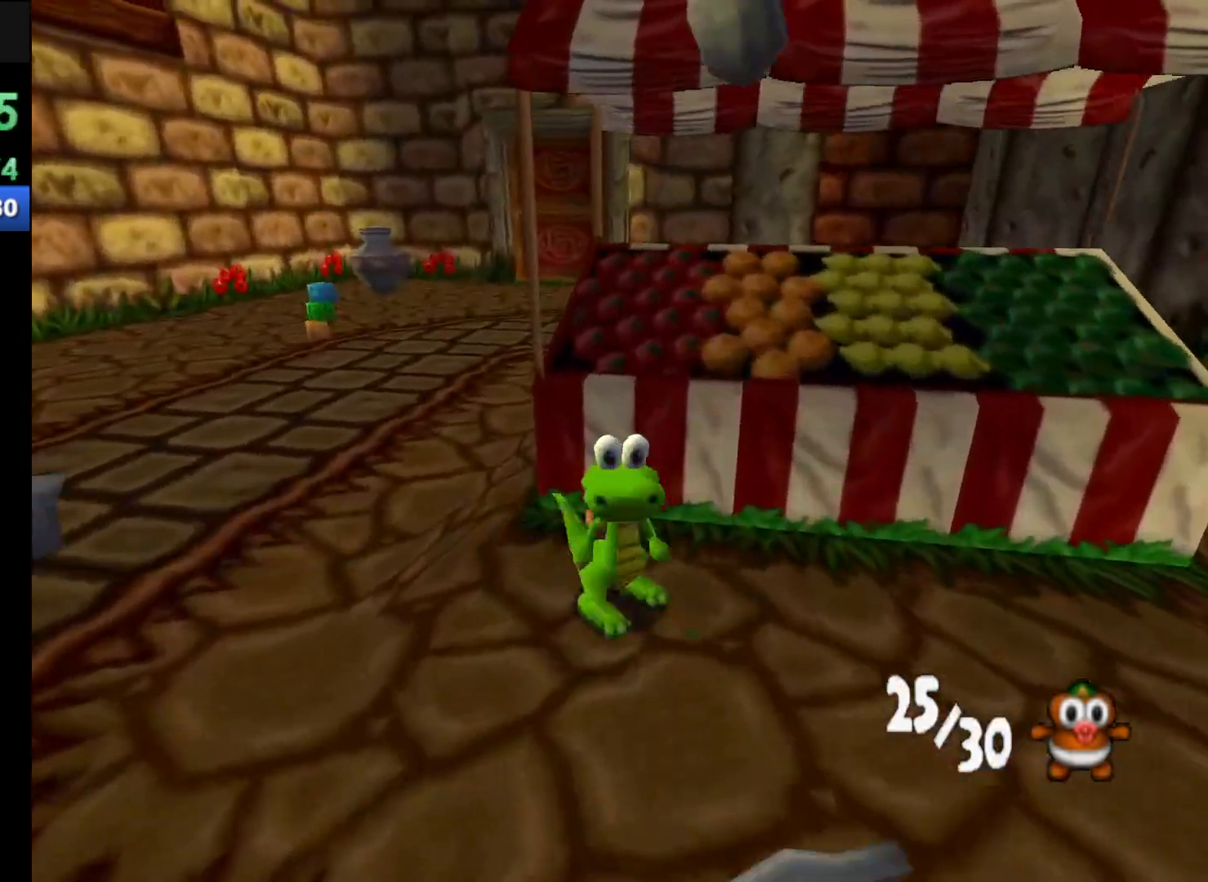
{"buttons": [], "left_stick": "center", "events": [[100, "left_stick", "center"], [367, "X", "down"], [500, "X", "up"]]}
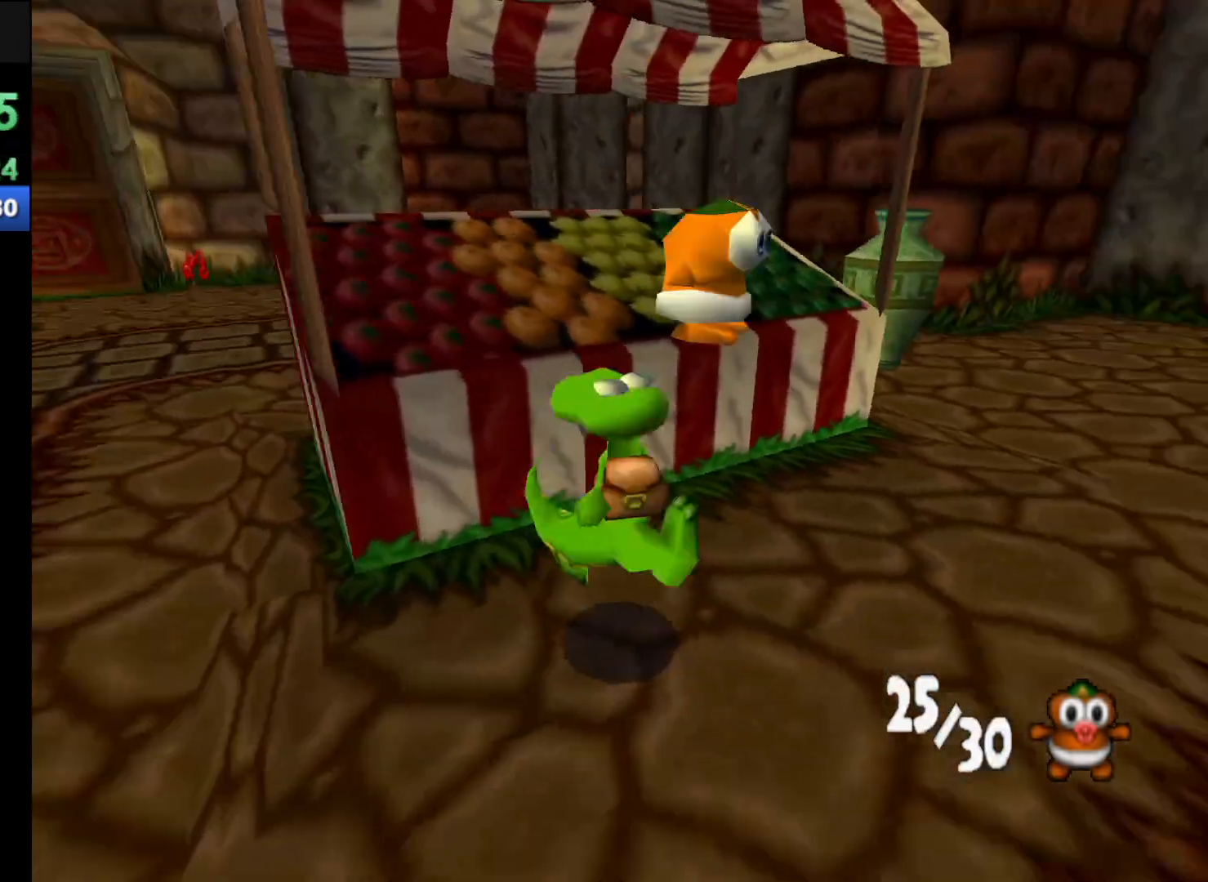
{"buttons": ["R1"], "left_stick": "up", "events": [[333, "left_stick", "up"], [367, "R1", "down"]]}
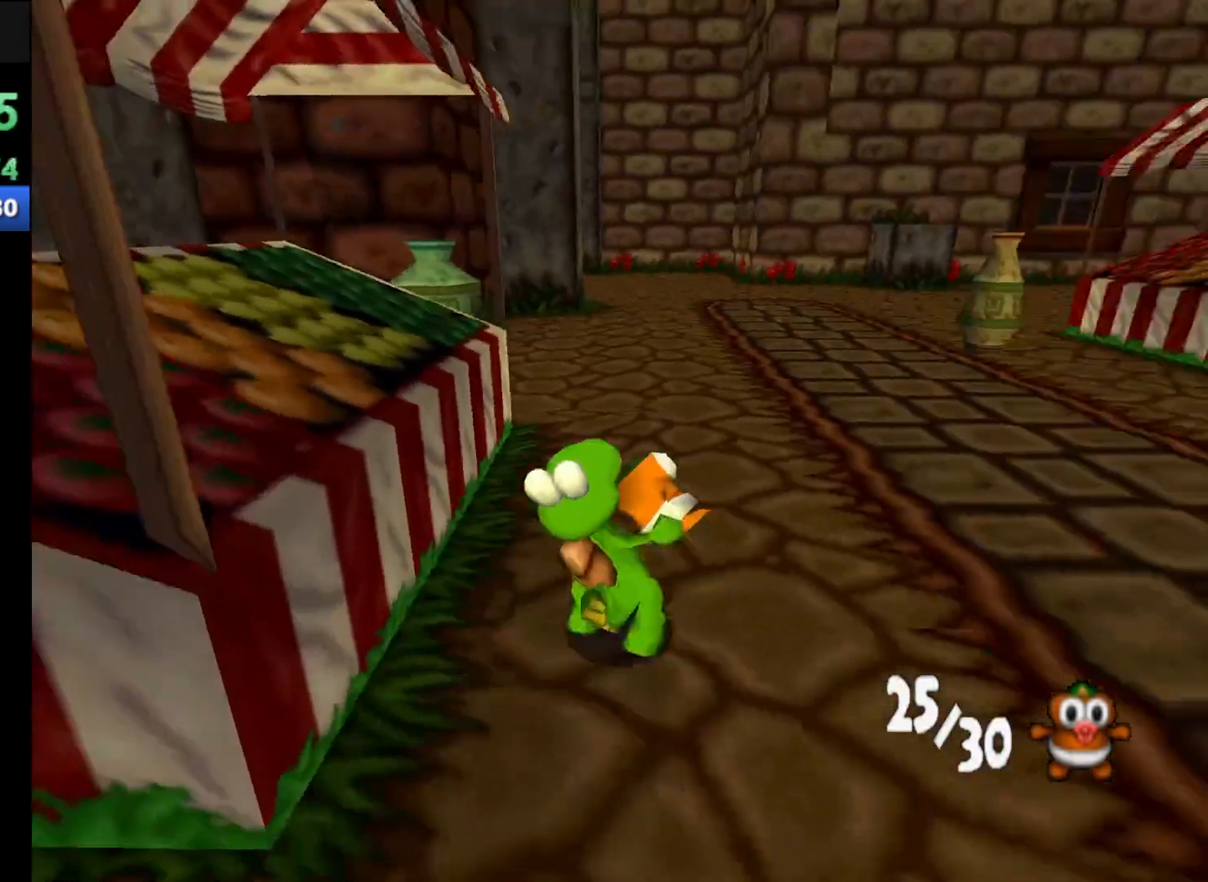
{"buttons": ["R1"], "left_stick": "up", "events": []}
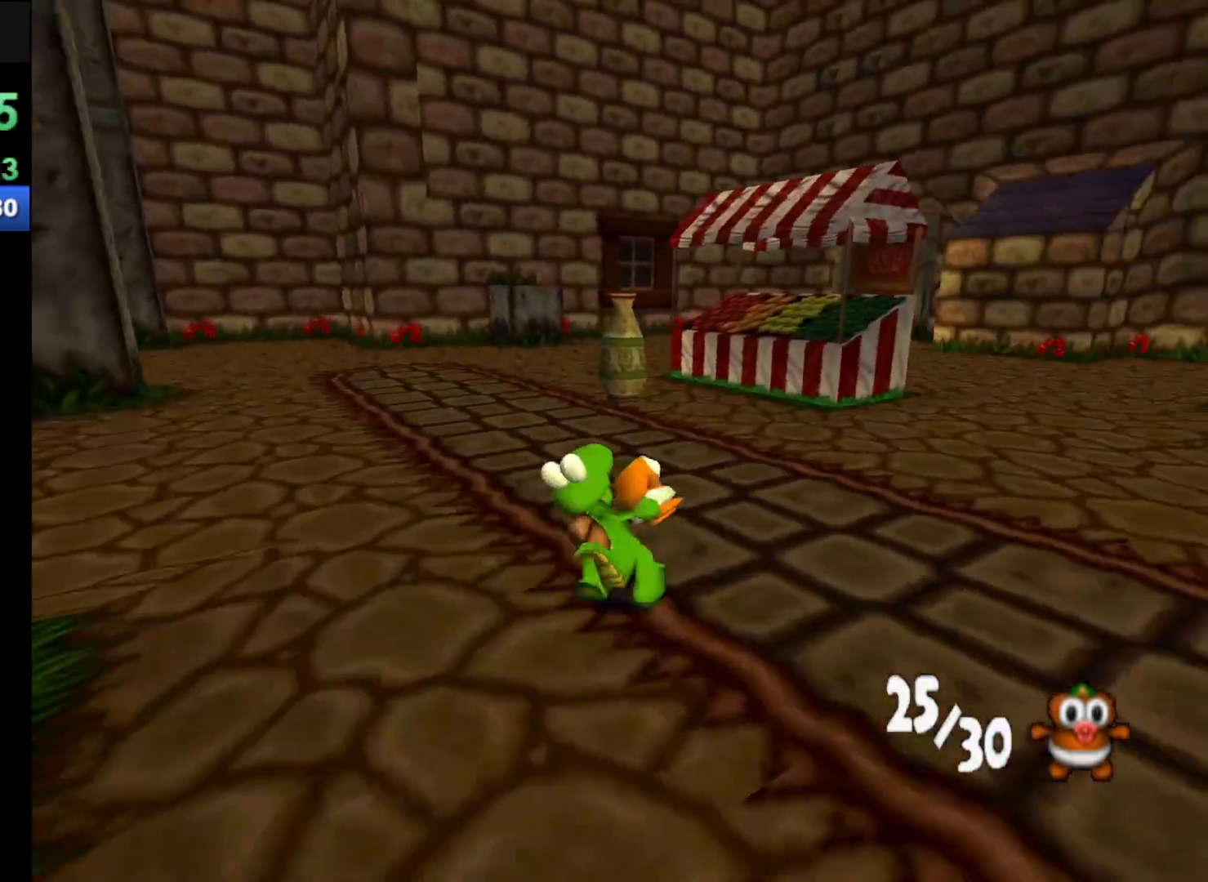
{"buttons": ["R1"], "left_stick": "up", "events": []}
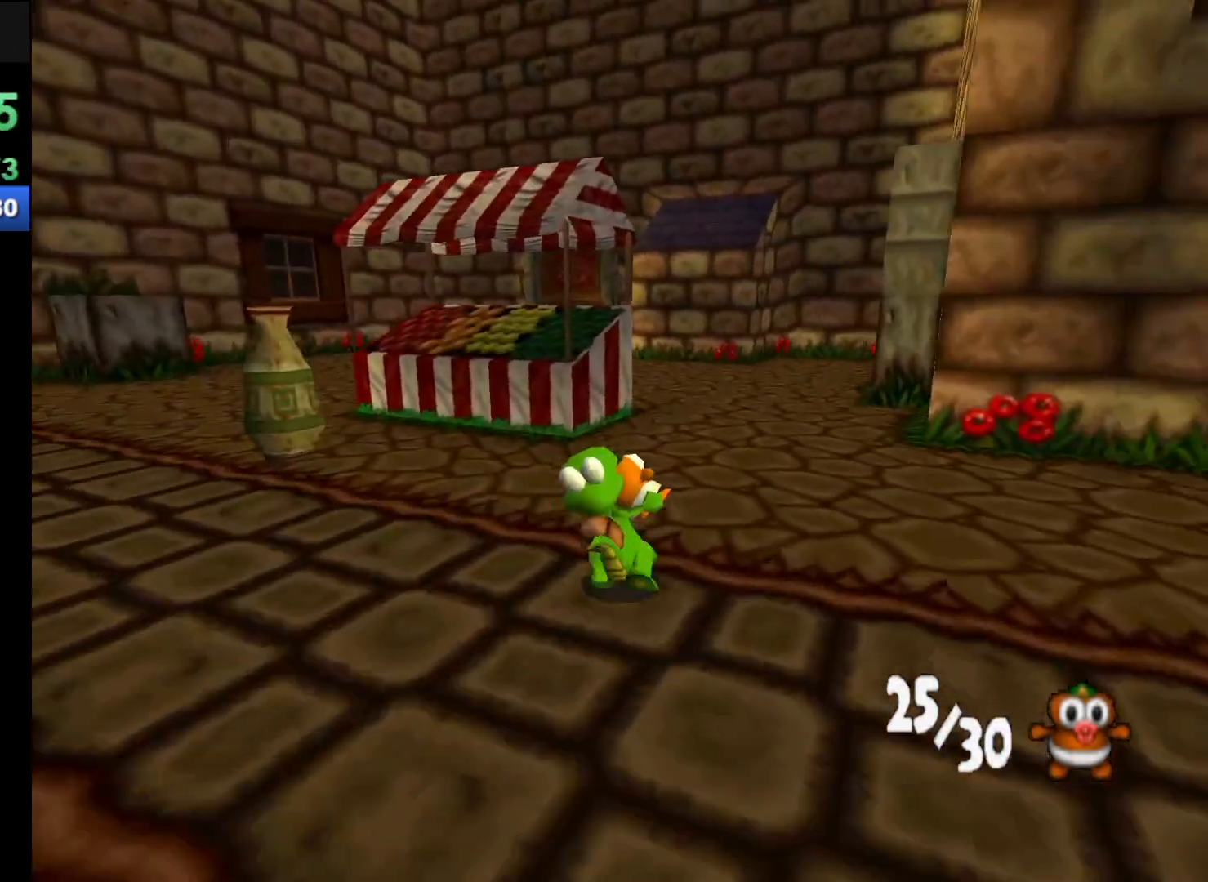
{"buttons": ["R1"], "left_stick": "up-left", "events": [[133, "left_stick", "up-left"]]}
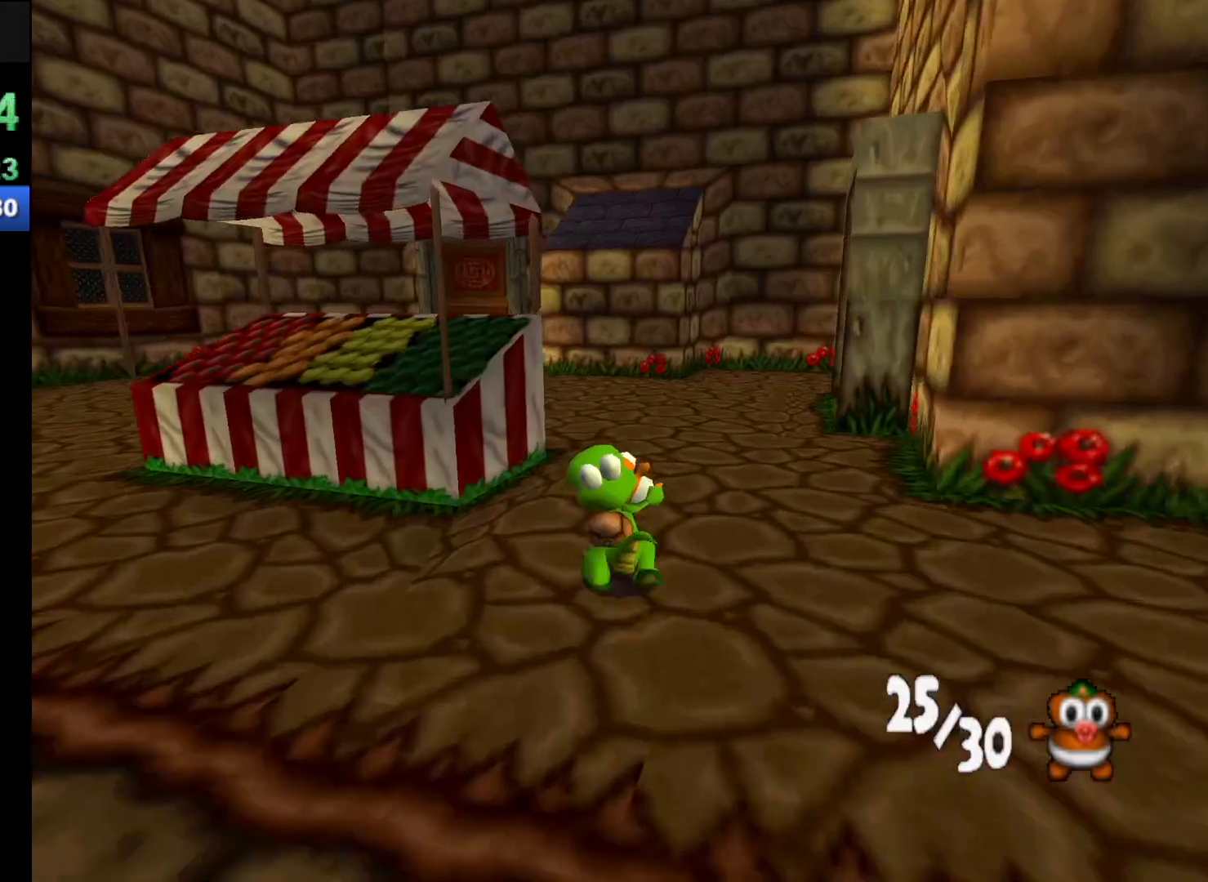
{"buttons": ["R1"], "left_stick": "up-left", "events": [[167, "B", "down"], [300, "B", "up"]]}
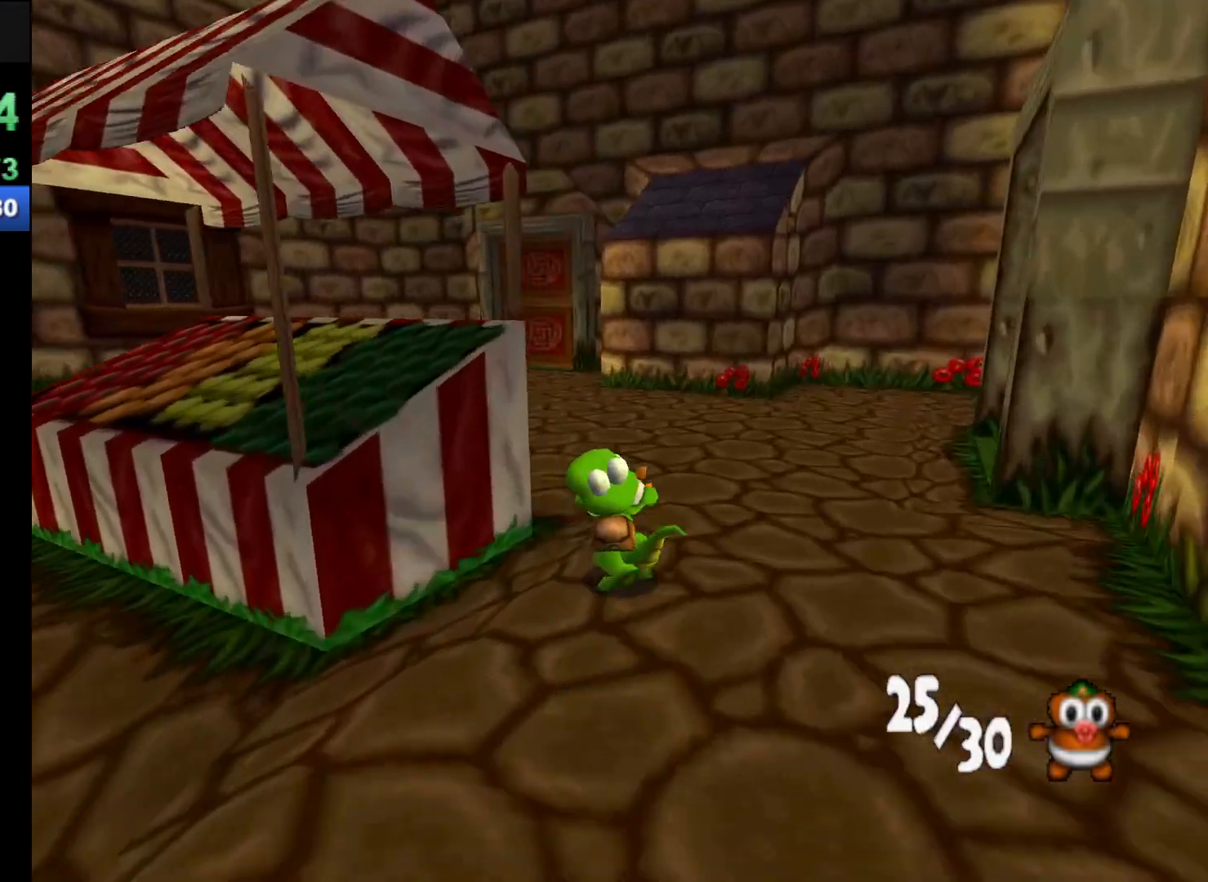
{"buttons": ["R1"], "left_stick": "up-left", "events": []}
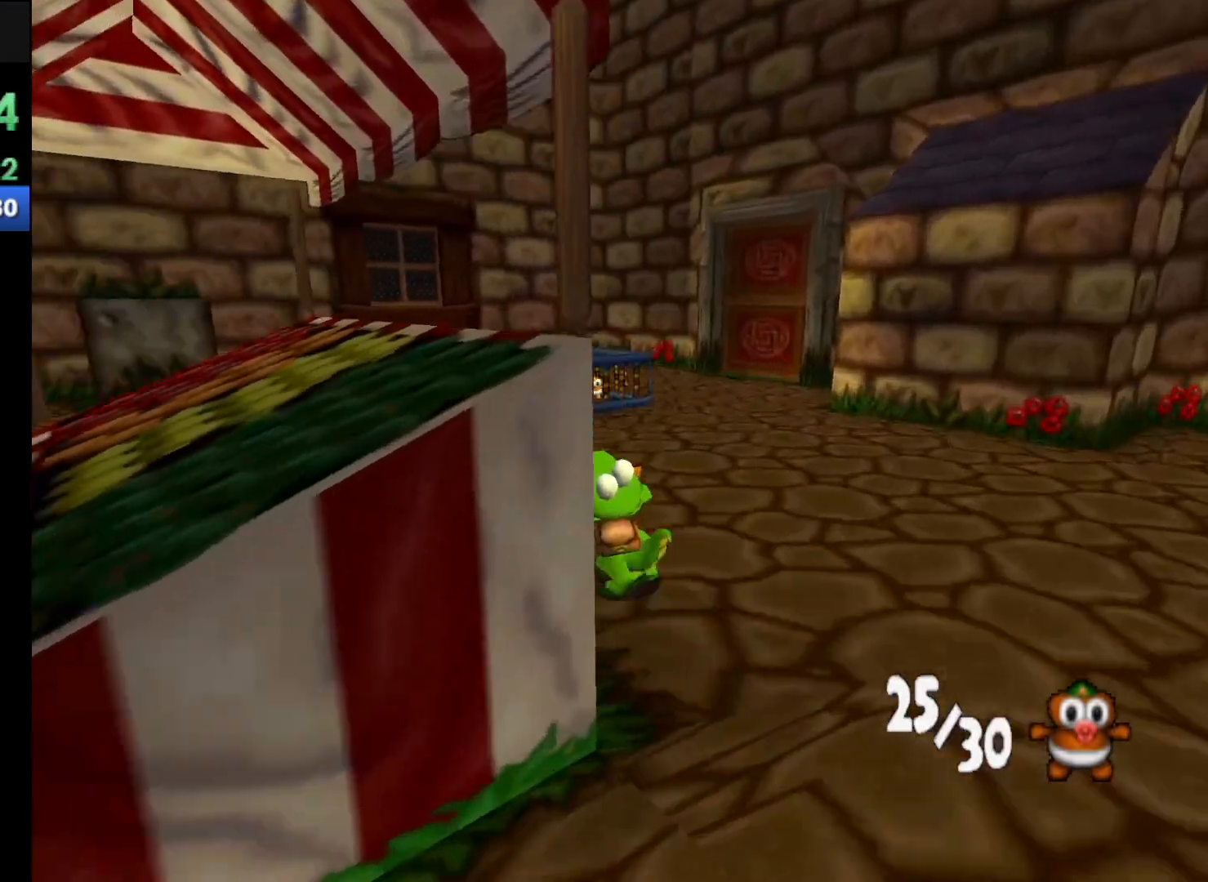
{"buttons": ["R1"], "left_stick": "up-left", "events": []}
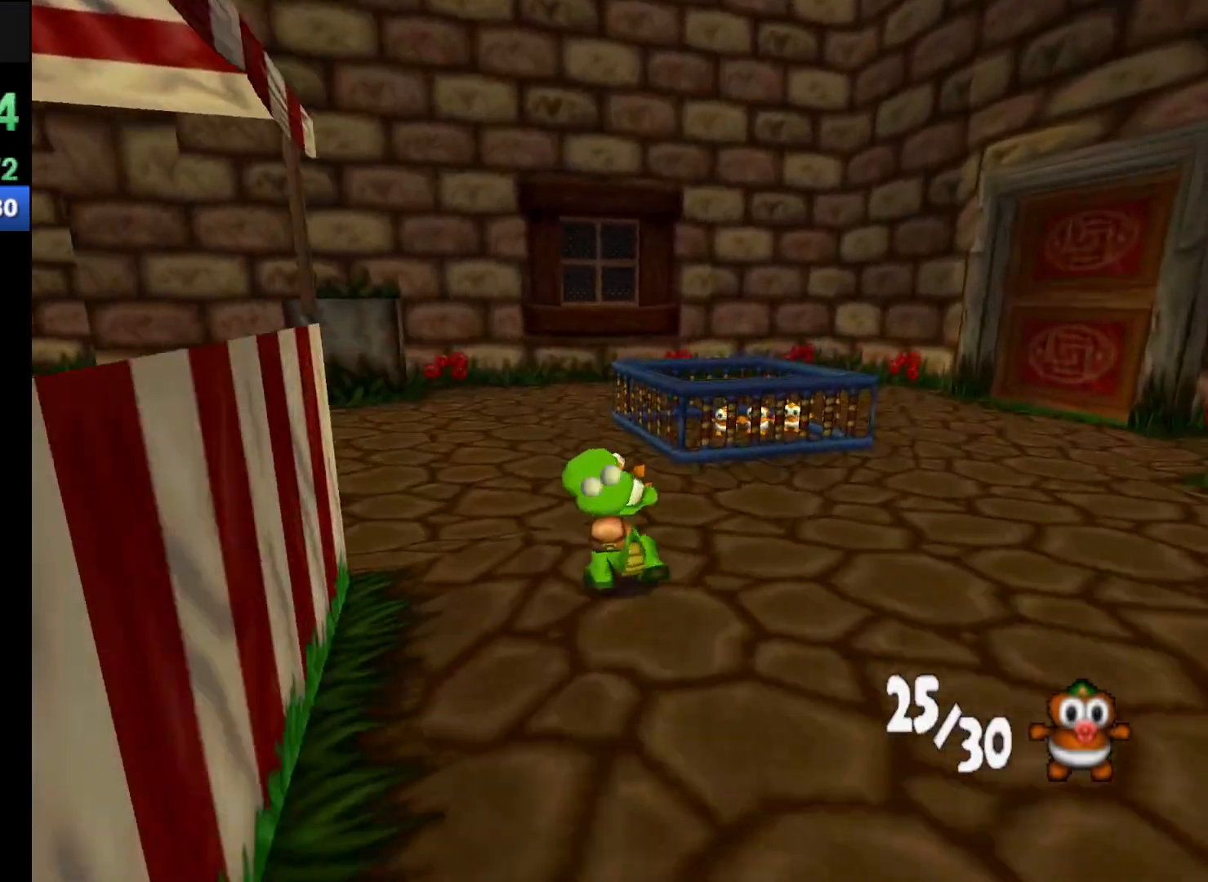
{"buttons": ["A", "R1"], "left_stick": "up", "events": [[167, "left_stick", "up-right"], [267, "A", "down"], [367, "left_stick", "up"]]}
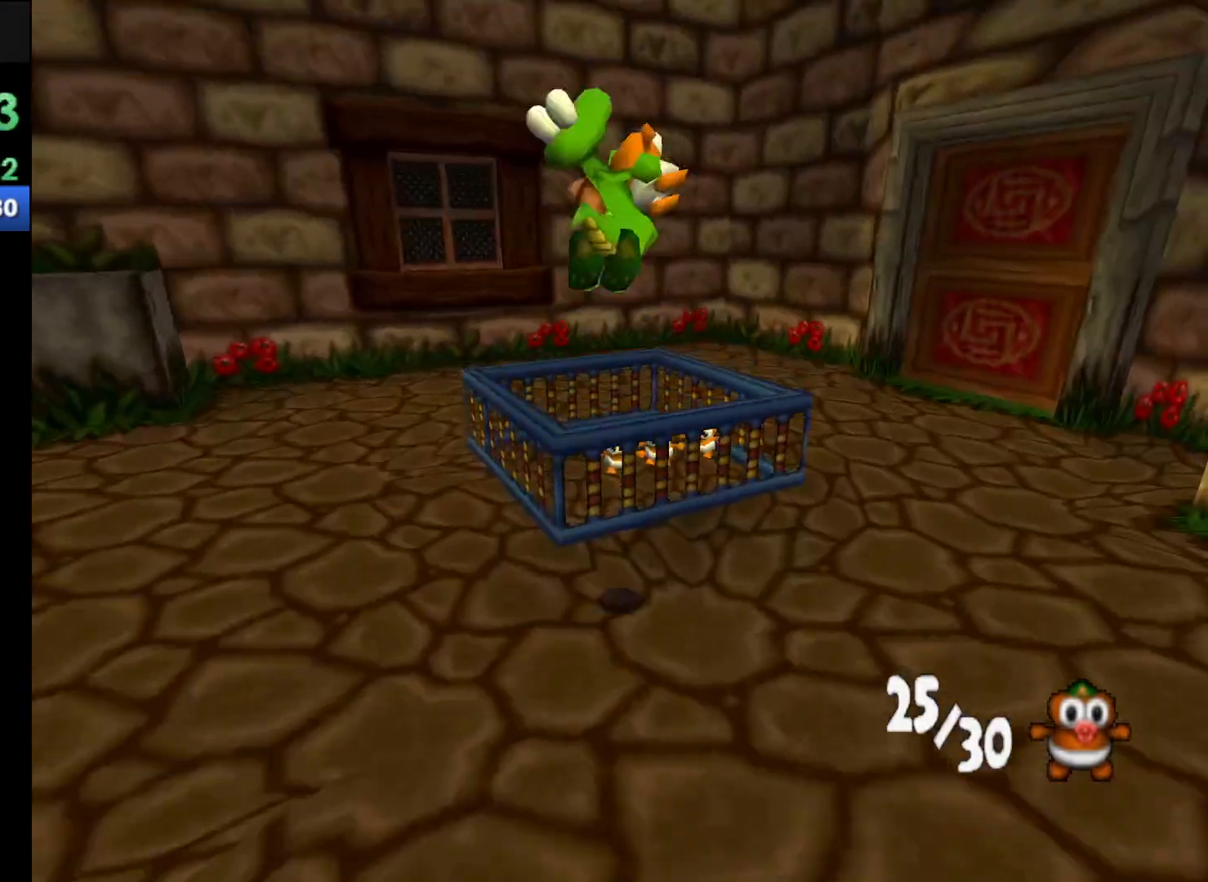
{"buttons": ["X"], "left_stick": "center", "events": [[33, "A", "up"], [200, "R1", "up"], [300, "left_stick", "center"], [500, "X", "down"]]}